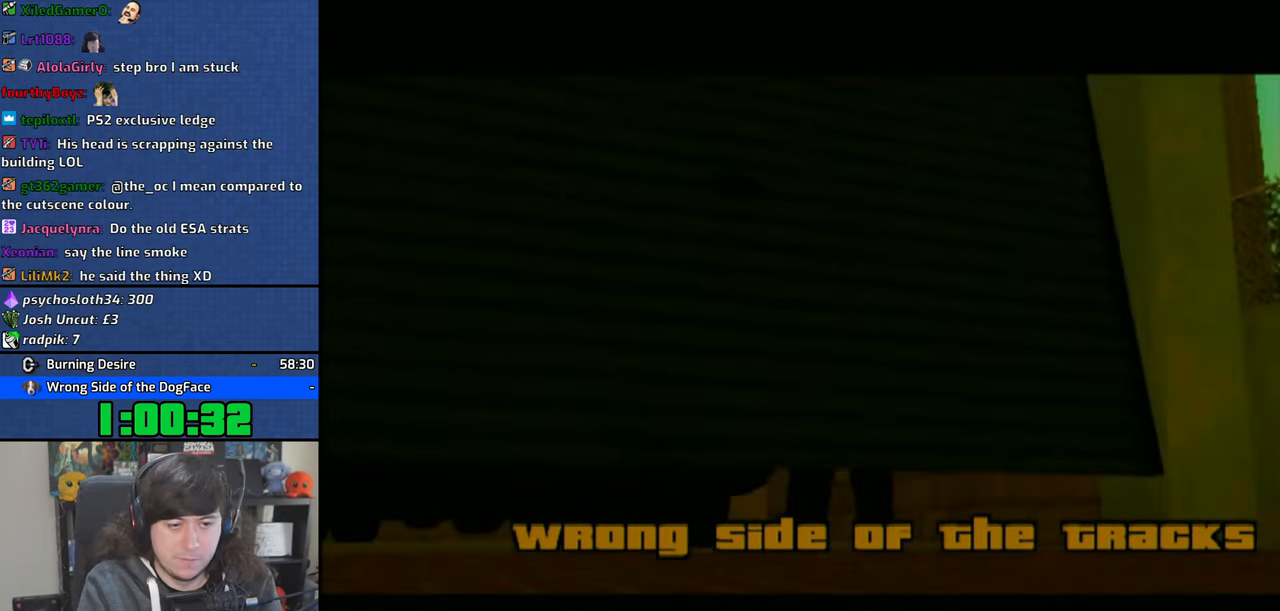
Gameplay with a controller (PlayStation layout); each line is a JSON object with the inputs held at the frame after it. "events" lists button and stick changes between this image and that frame as [ms after this image, input, new state], when the widget could be followed in between. Not read: L3.
{"buttons": [], "left_stick": "center", "right_stick": "center", "events": [[100, "left_stick", "center"], [150, "CROSS", "up"], [200, "CROSS", "down"], [283, "CROSS", "up"], [350, "CROSS", "down"], [450, "CROSS", "up"]]}
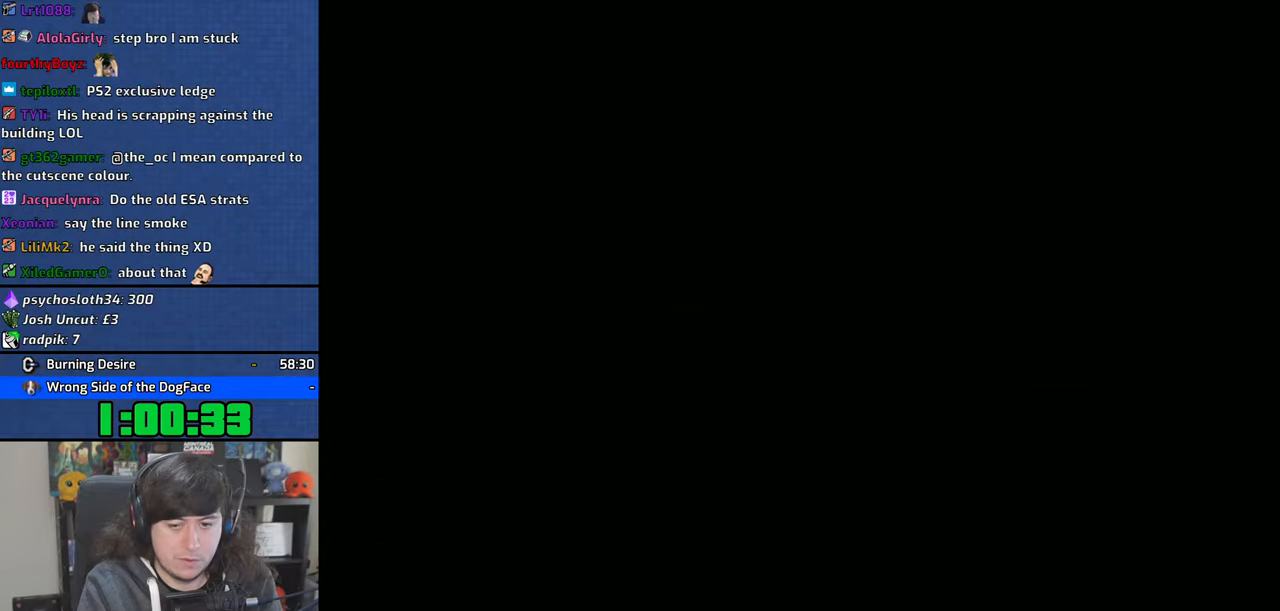
{"buttons": ["CROSS"], "left_stick": "right", "right_stick": "center", "events": [[16, "CROSS", "down"], [116, "CROSS", "up"], [183, "CROSS", "down"], [266, "CROSS", "up"], [300, "CROSS", "down"], [483, "left_stick", "right"]]}
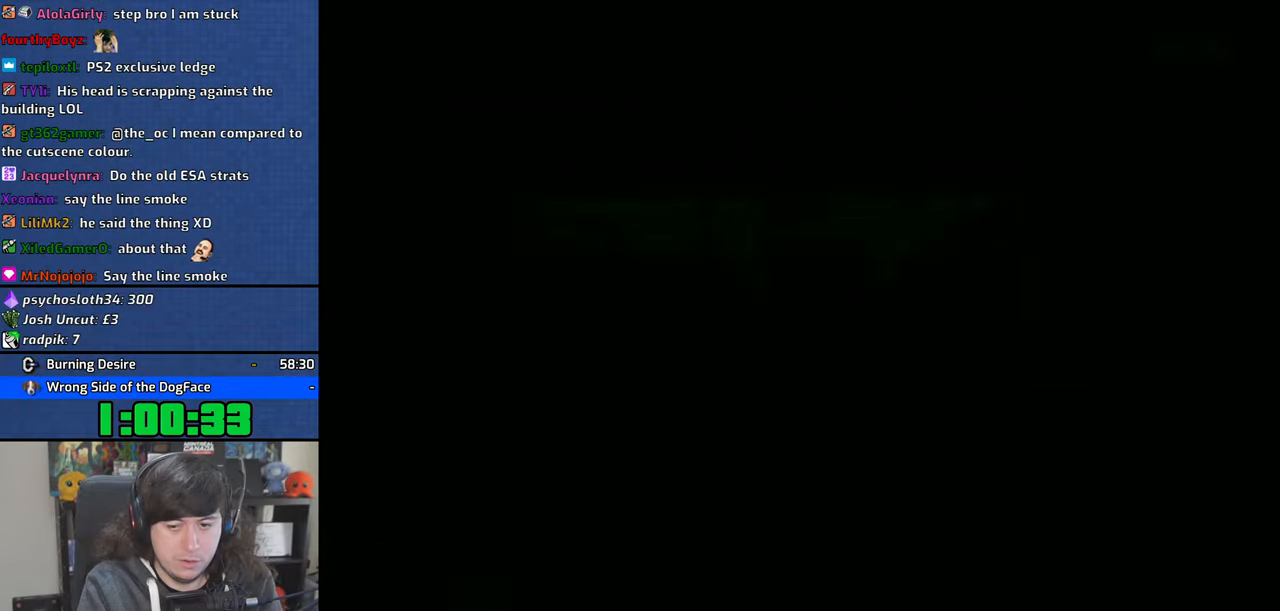
{"buttons": ["CROSS"], "left_stick": "right", "right_stick": "center", "events": [[150, "left_stick", "center"], [333, "left_stick", "right"]]}
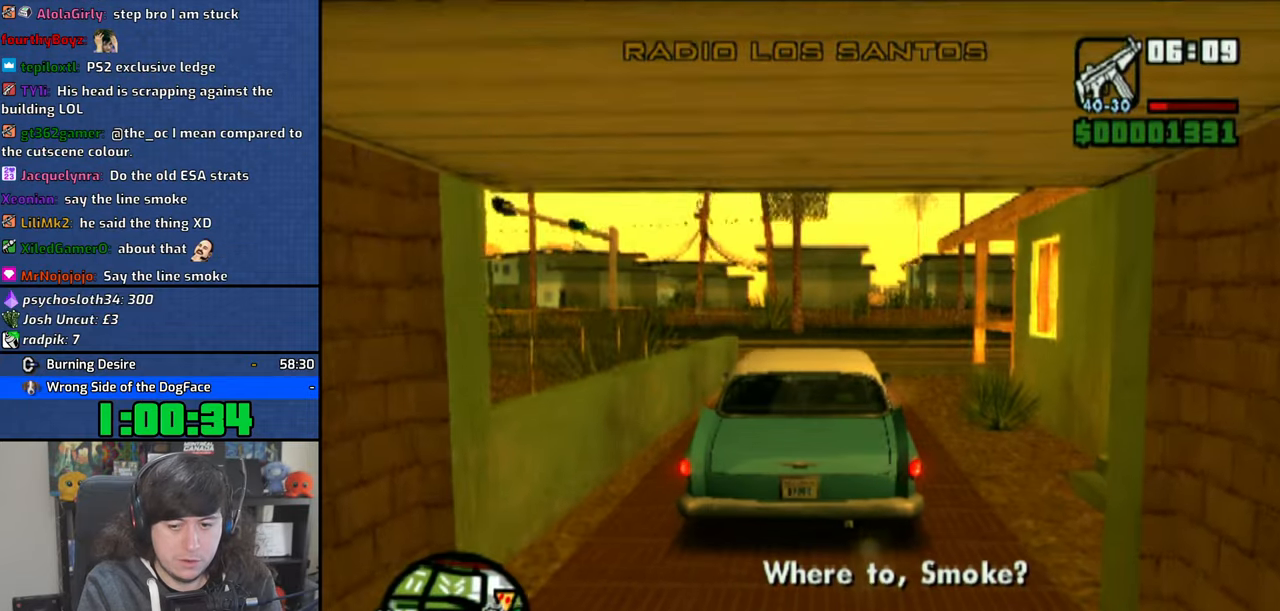
{"buttons": ["CROSS"], "left_stick": "right", "right_stick": "center", "events": [[266, "left_stick", "center"], [483, "left_stick", "right"]]}
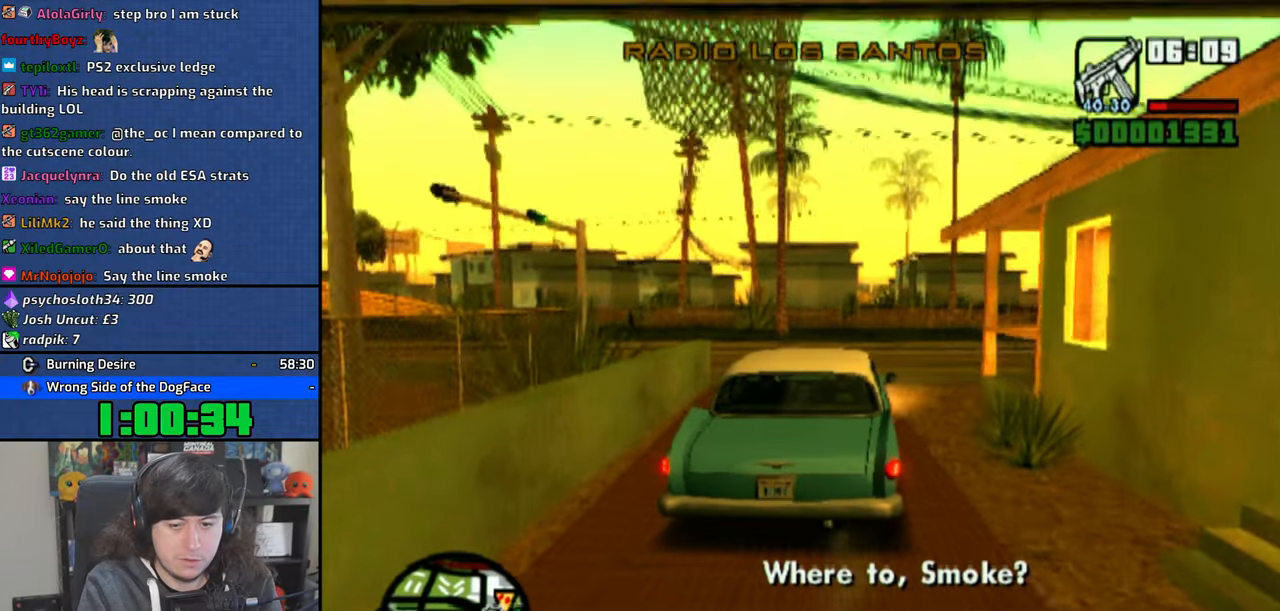
{"buttons": ["CROSS"], "left_stick": "right", "right_stick": "center", "events": []}
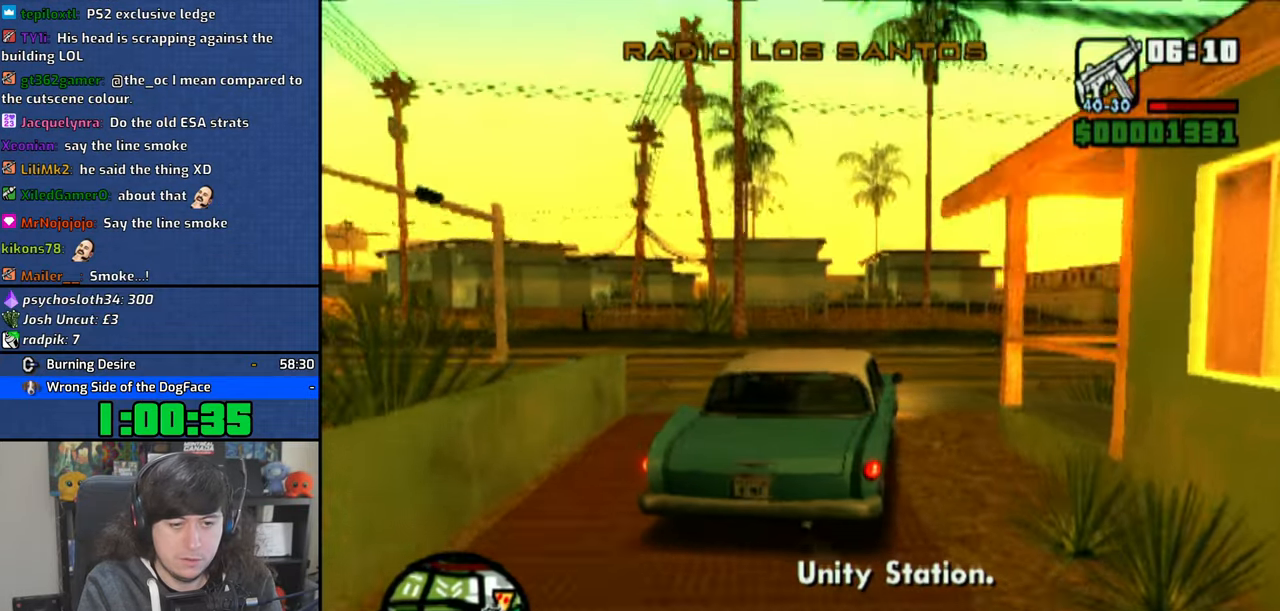
{"buttons": ["CROSS"], "left_stick": "right", "right_stick": "center", "events": []}
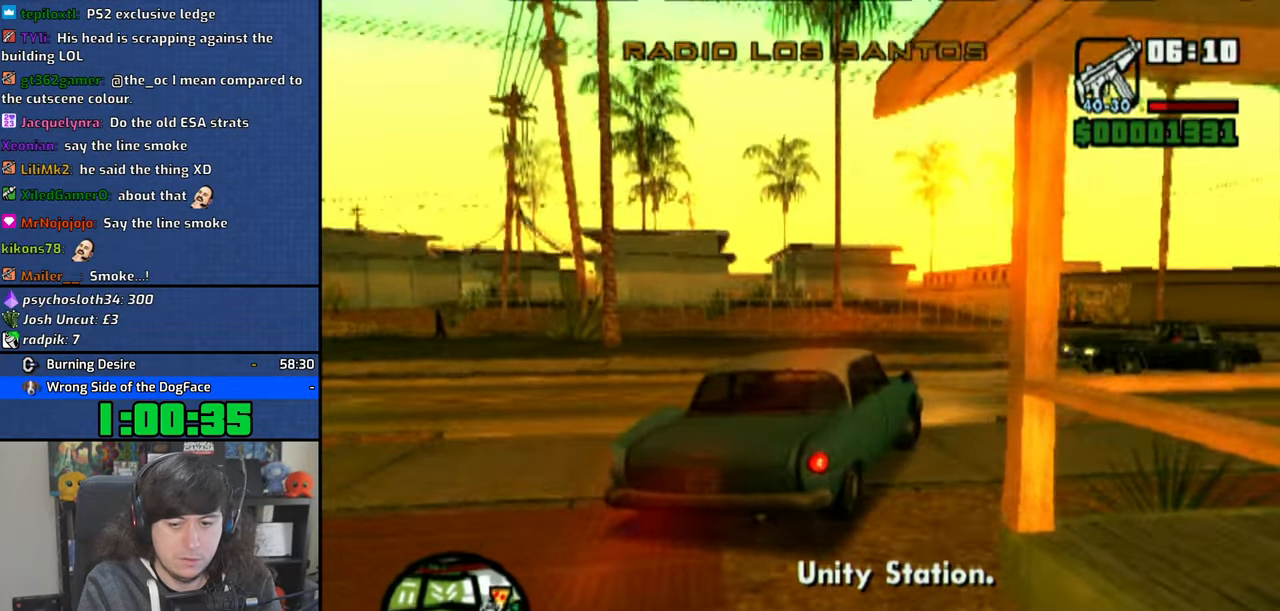
{"buttons": ["CROSS"], "left_stick": "right", "right_stick": "center", "events": []}
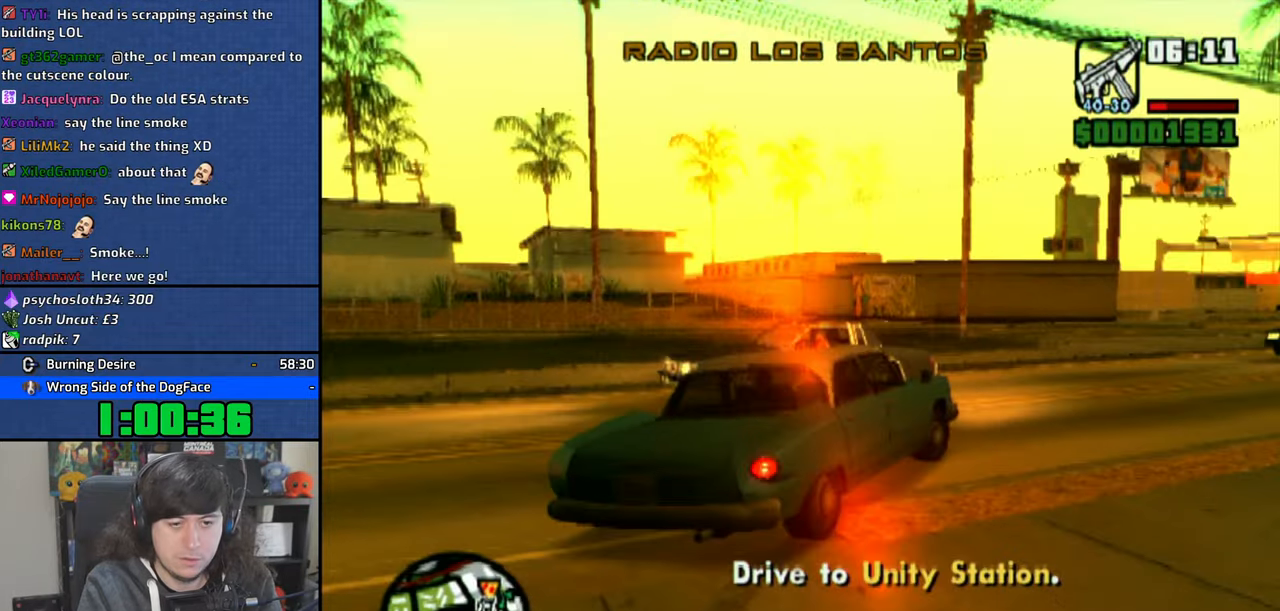
{"buttons": ["CROSS"], "left_stick": "right", "right_stick": "center", "events": []}
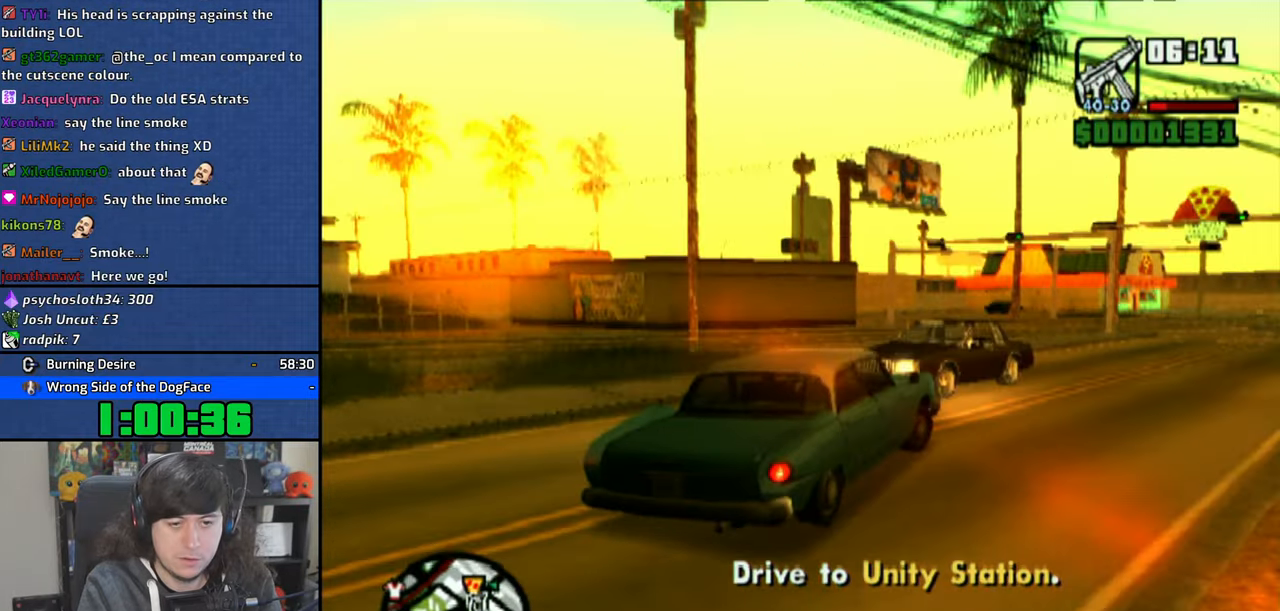
{"buttons": ["CROSS"], "left_stick": "up-left", "right_stick": "center", "events": [[33, "left_stick", "center"], [133, "left_stick", "up-left"]]}
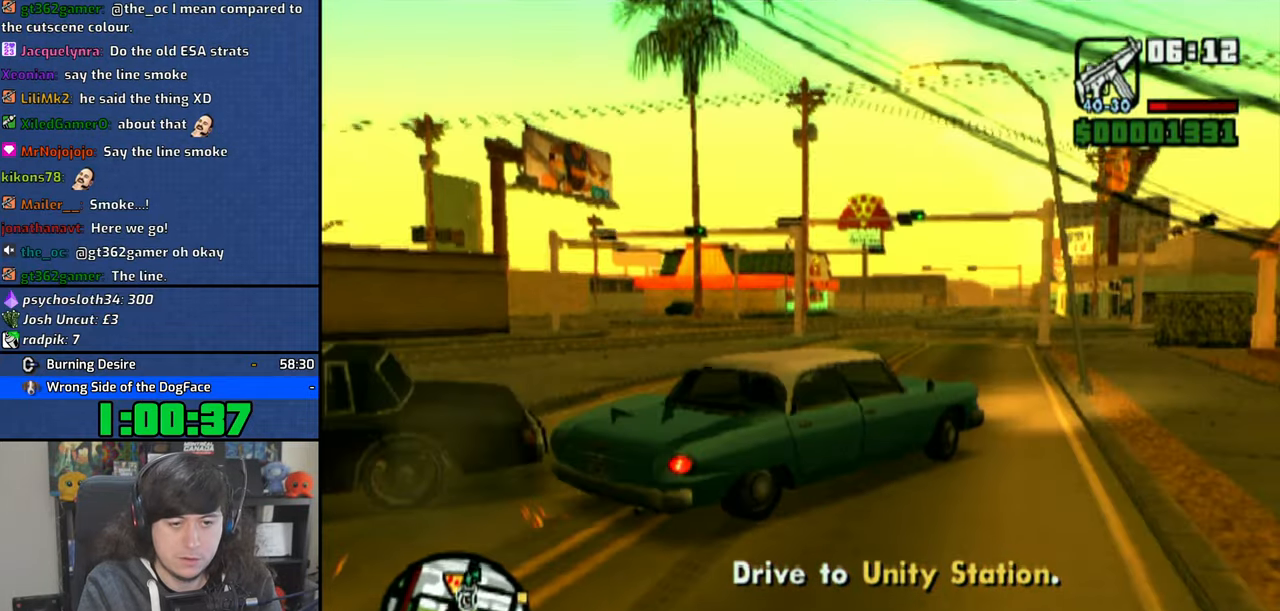
{"buttons": ["CROSS"], "left_stick": "right", "right_stick": "center", "events": [[300, "left_stick", "center"], [350, "left_stick", "right"]]}
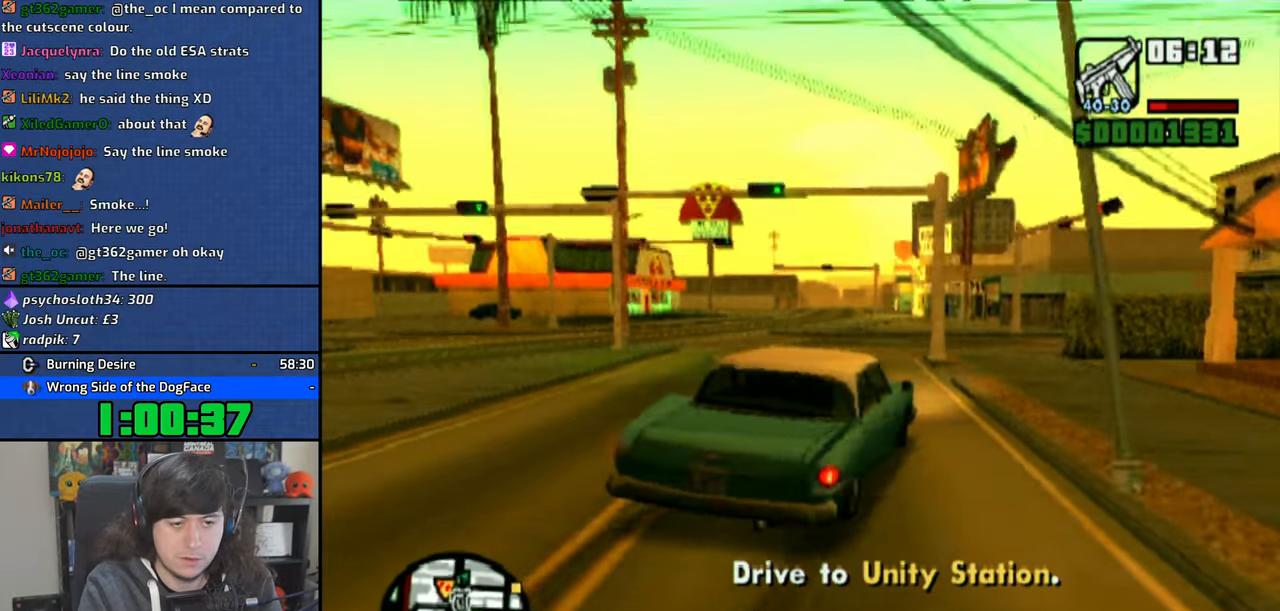
{"buttons": [], "left_stick": "right", "right_stick": "center", "events": [[466, "CROSS", "up"]]}
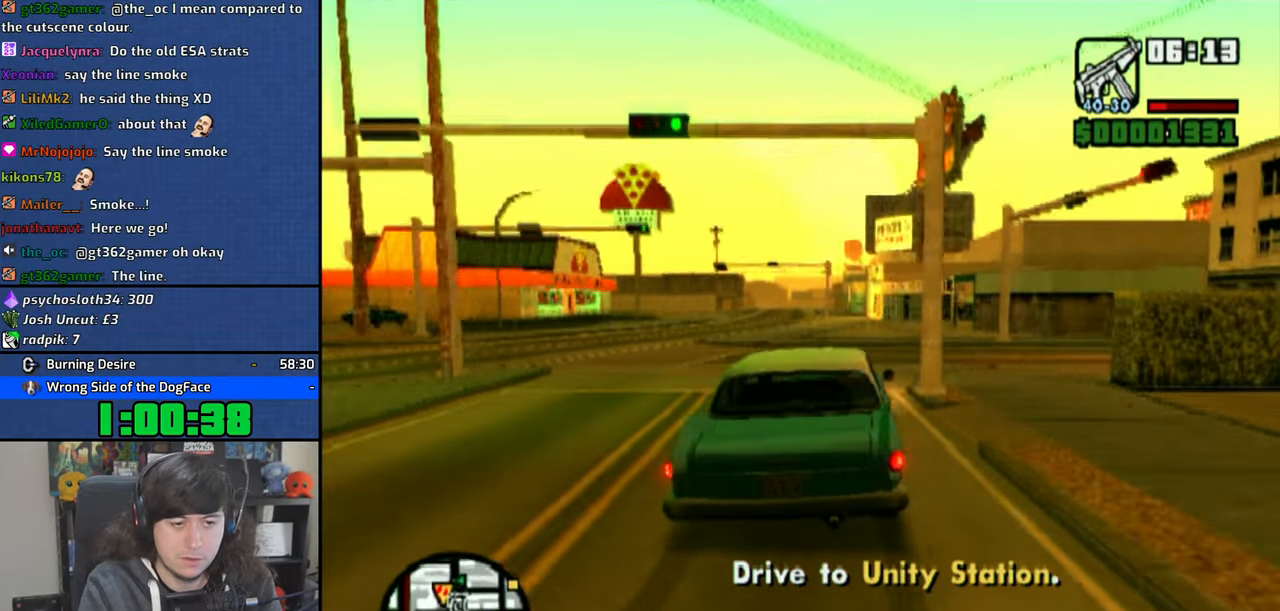
{"buttons": [], "left_stick": "right", "right_stick": "center", "events": [[200, "CROSS", "down"], [266, "CROSS", "up"], [350, "CROSS", "down"], [433, "CROSS", "up"]]}
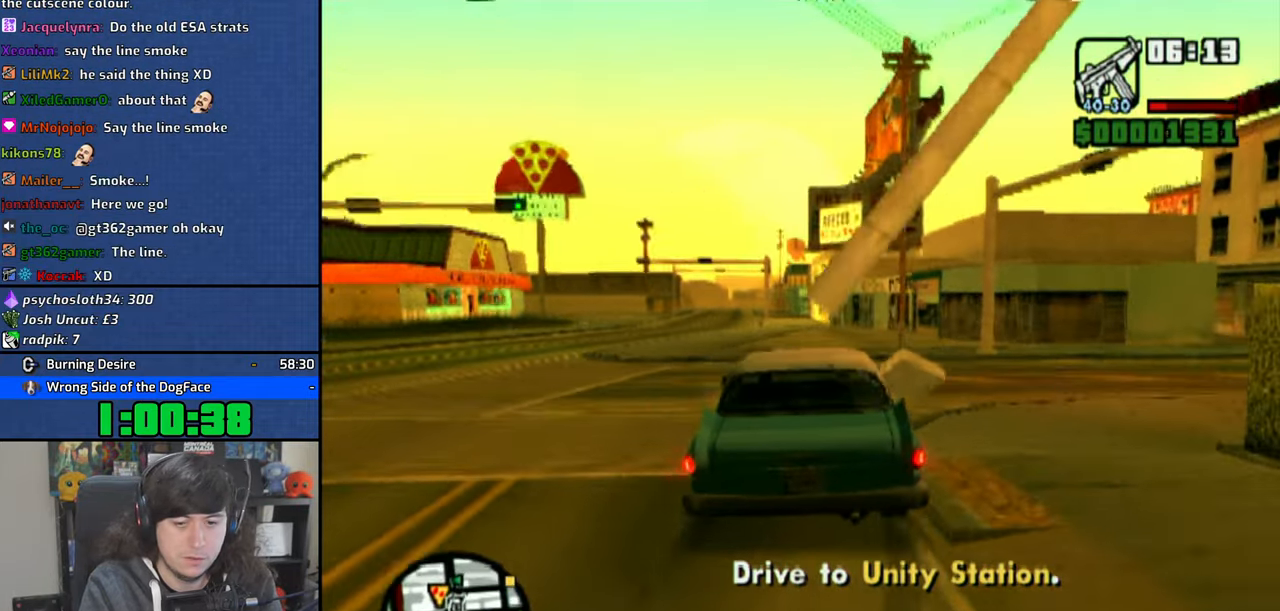
{"buttons": ["CROSS"], "left_stick": "right", "right_stick": "center", "events": [[16, "CROSS", "down"], [66, "CROSS", "up"], [166, "CROSS", "down"], [216, "CROSS", "up"], [316, "CROSS", "down"], [383, "CROSS", "up"], [450, "CROSS", "down"]]}
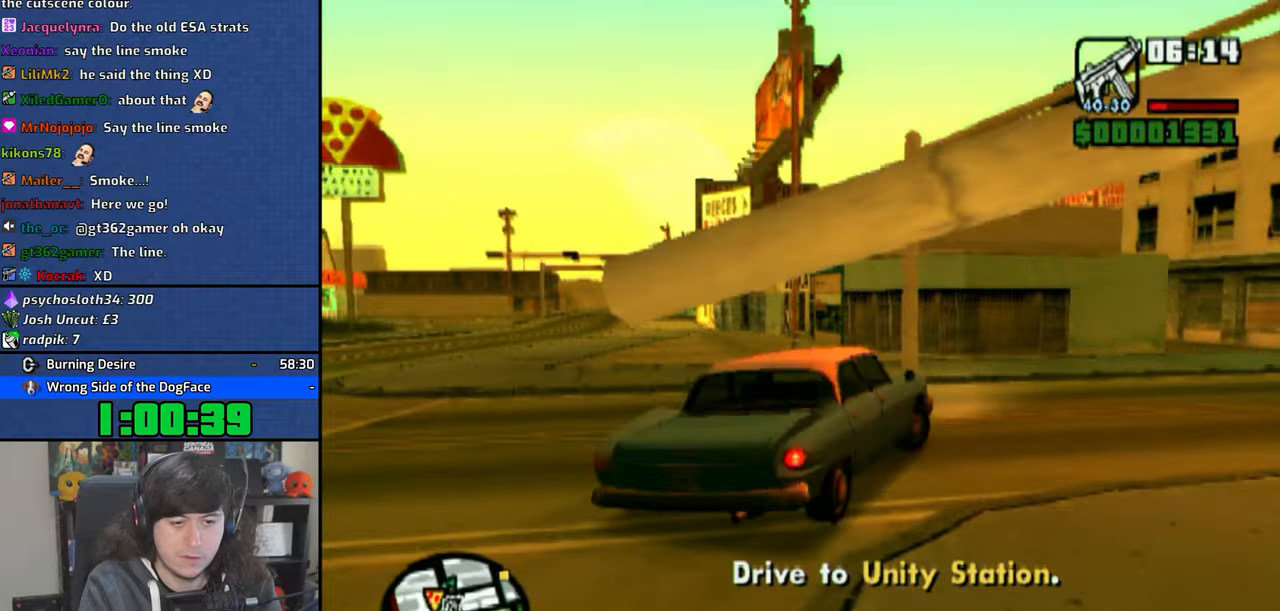
{"buttons": ["CROSS"], "left_stick": "up-left", "right_stick": "center", "events": [[366, "left_stick", "center"], [483, "left_stick", "up-left"]]}
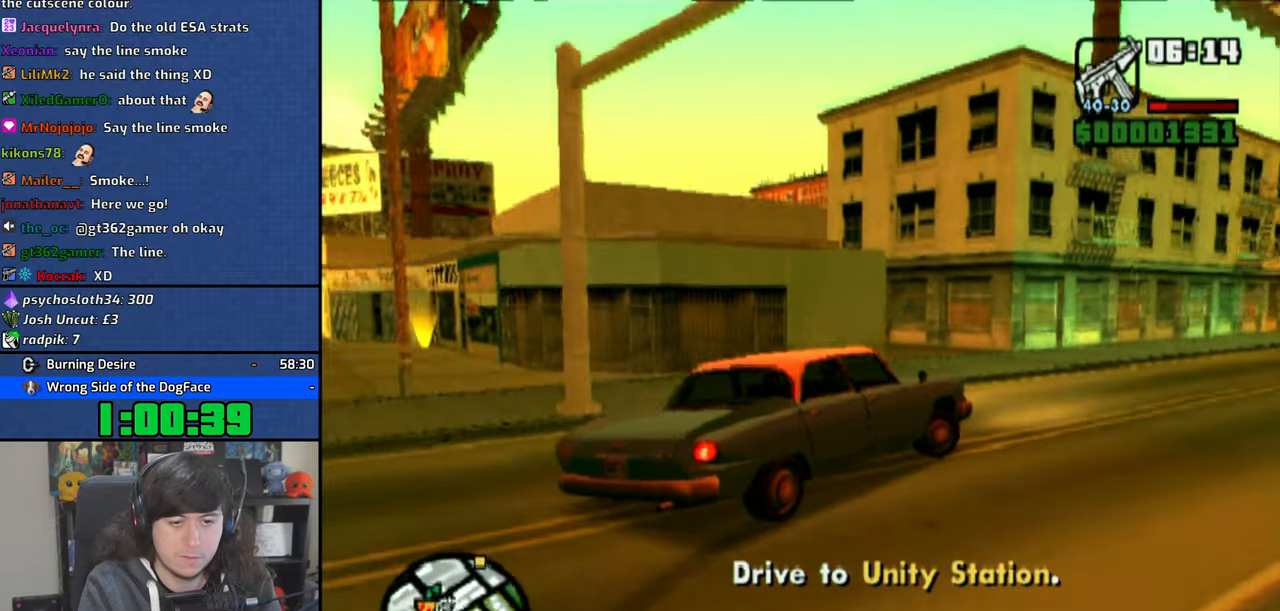
{"buttons": ["CROSS"], "left_stick": "center", "right_stick": "center", "events": [[350, "left_stick", "center"]]}
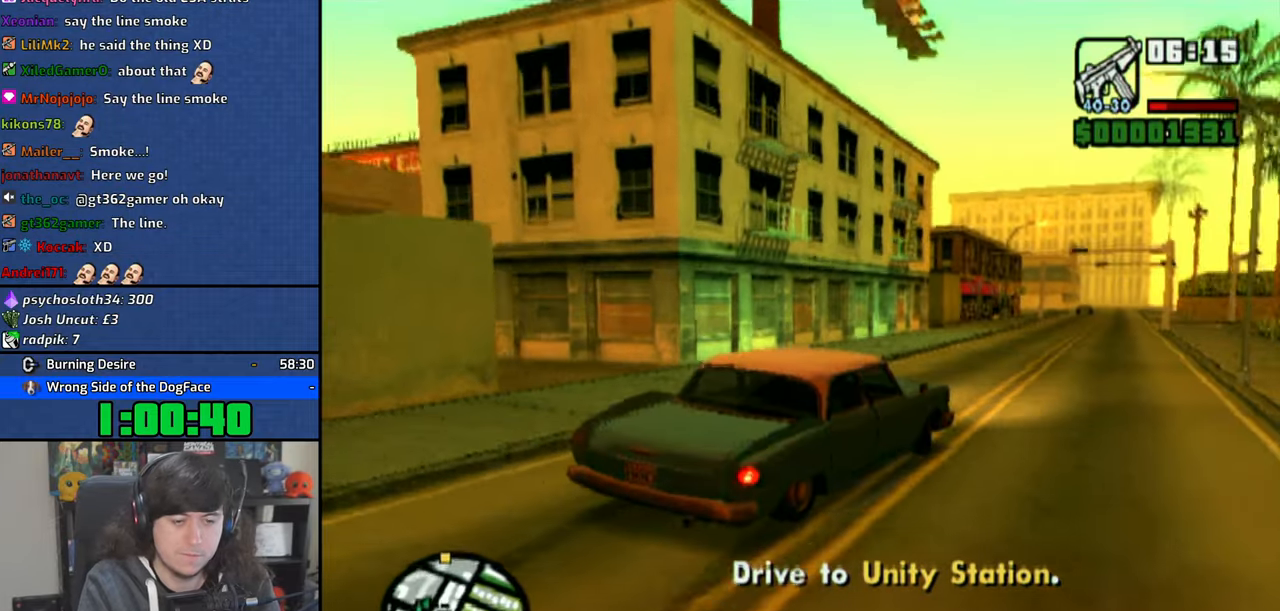
{"buttons": ["CROSS"], "left_stick": "center", "right_stick": "center", "events": [[300, "left_stick", "right"], [366, "left_stick", "center"]]}
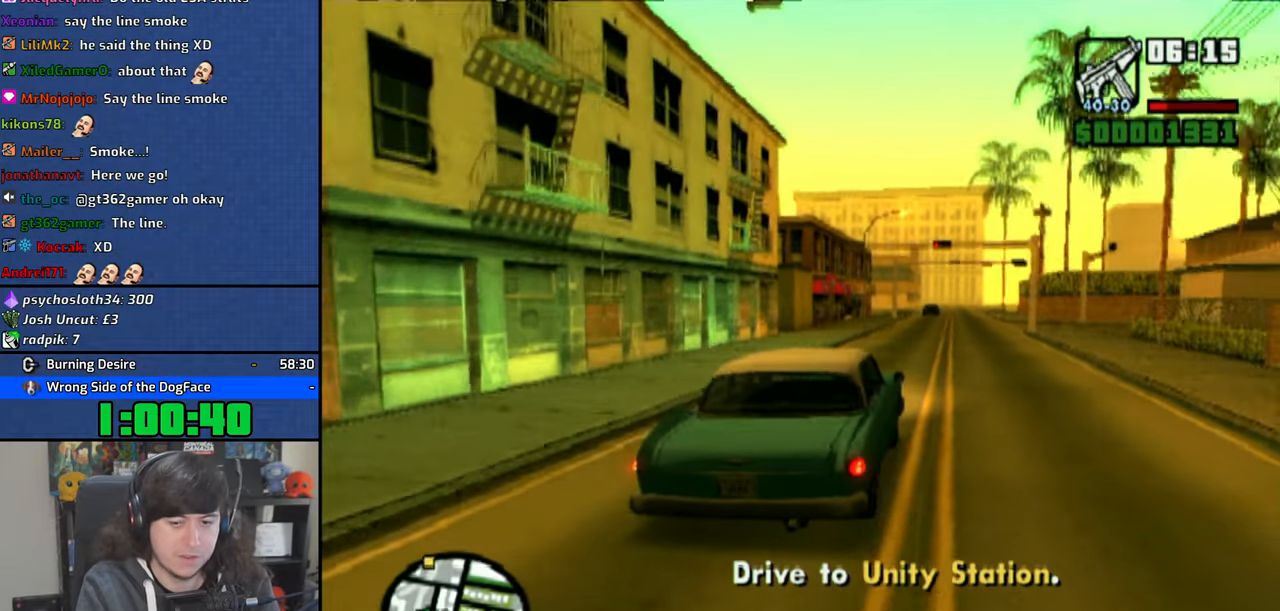
{"buttons": ["CROSS"], "left_stick": "right", "right_stick": "center", "events": [[66, "left_stick", "left"], [183, "left_stick", "center"], [433, "left_stick", "right"]]}
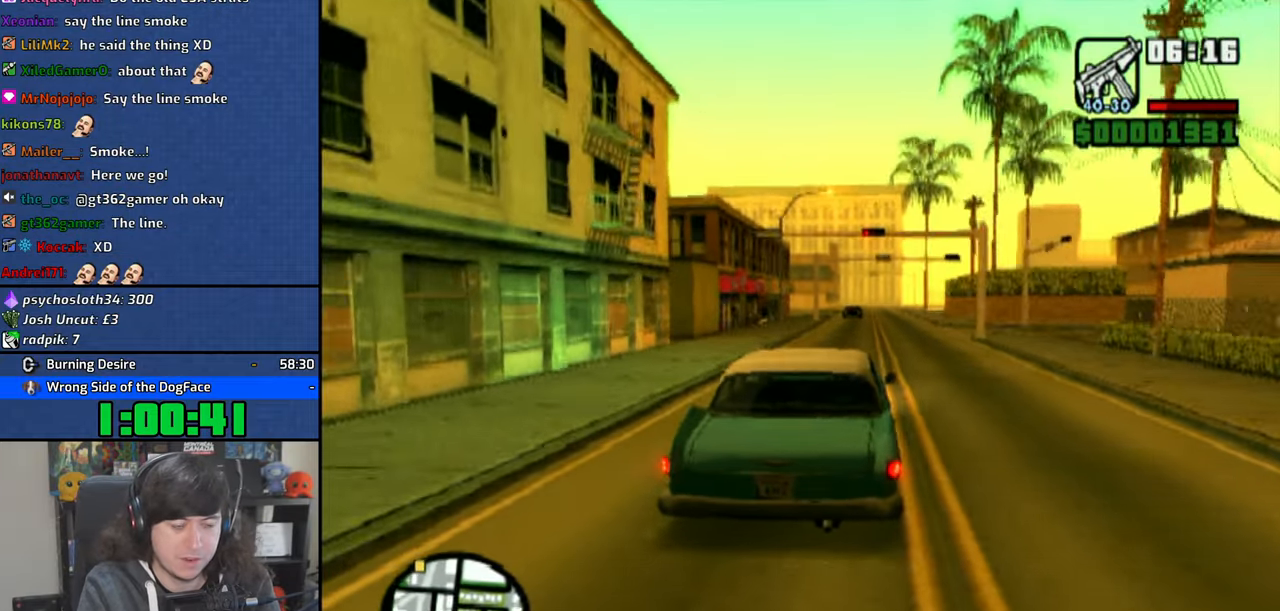
{"buttons": ["CROSS"], "left_stick": "center", "right_stick": "center", "events": [[100, "left_stick", "center"]]}
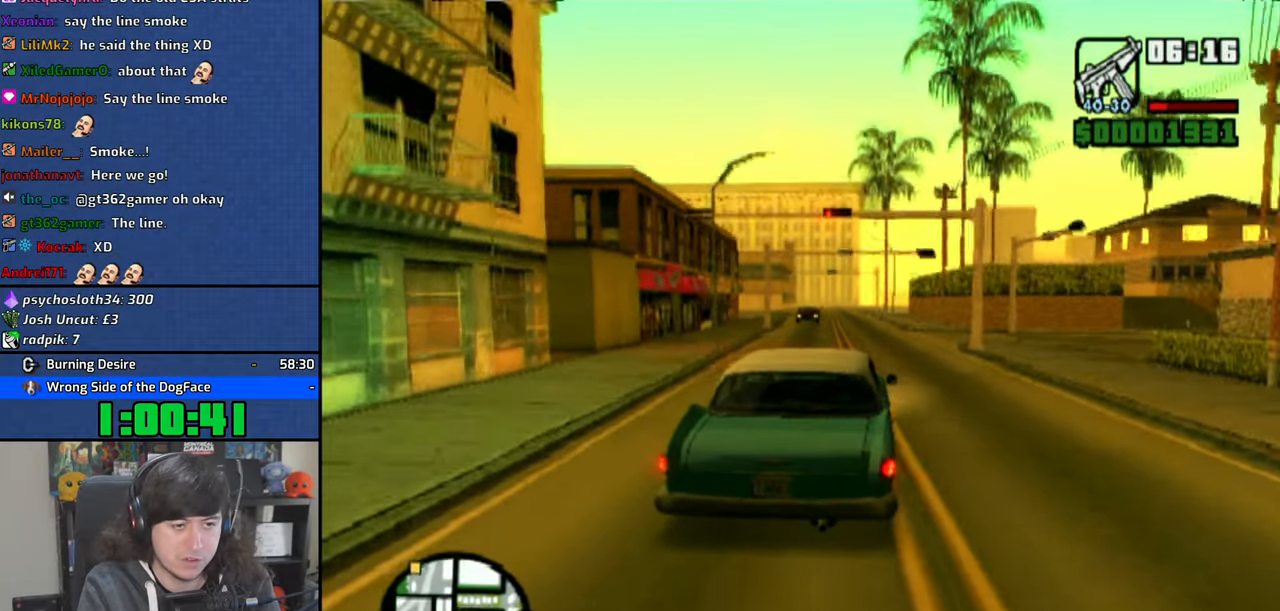
{"buttons": ["CROSS"], "left_stick": "center", "right_stick": "center", "events": [[150, "left_stick", "right"], [216, "left_stick", "center"]]}
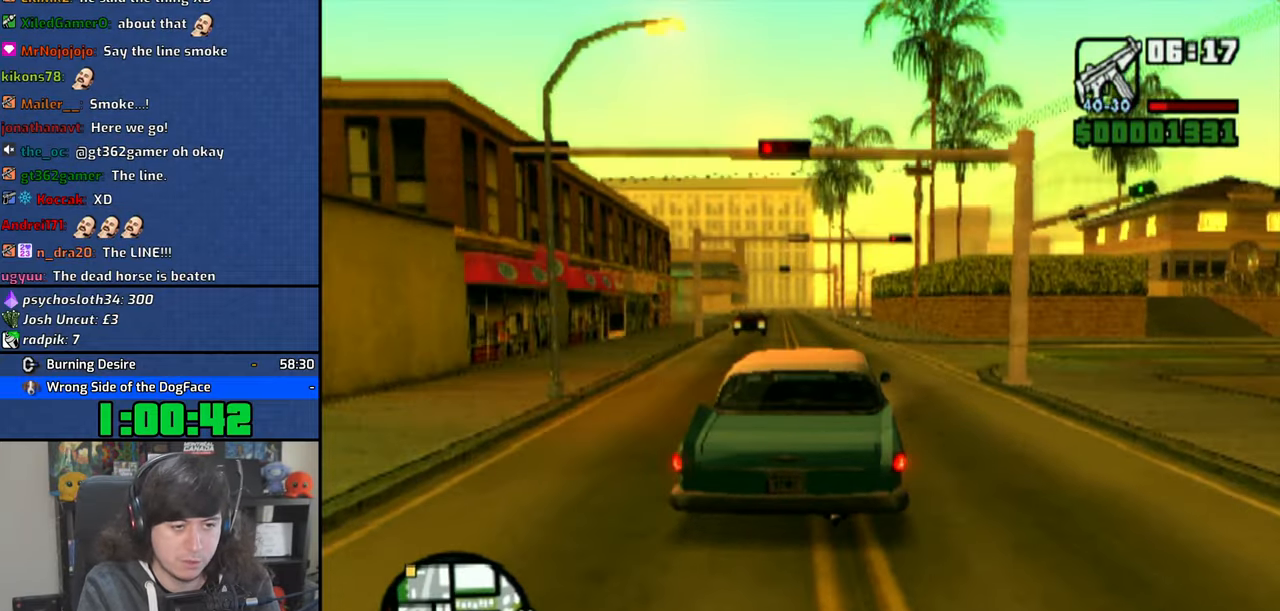
{"buttons": ["CROSS"], "left_stick": "left", "right_stick": "center", "events": [[400, "left_stick", "left"]]}
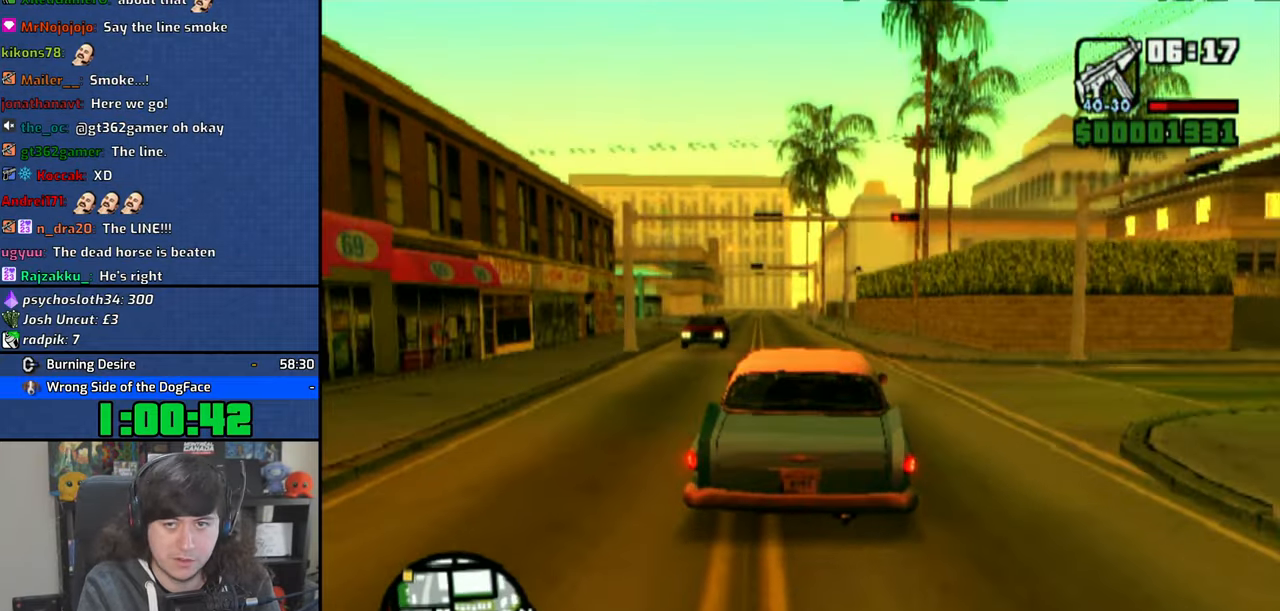
{"buttons": ["CROSS"], "left_stick": "center", "right_stick": "center", "events": [[50, "left_stick", "center"]]}
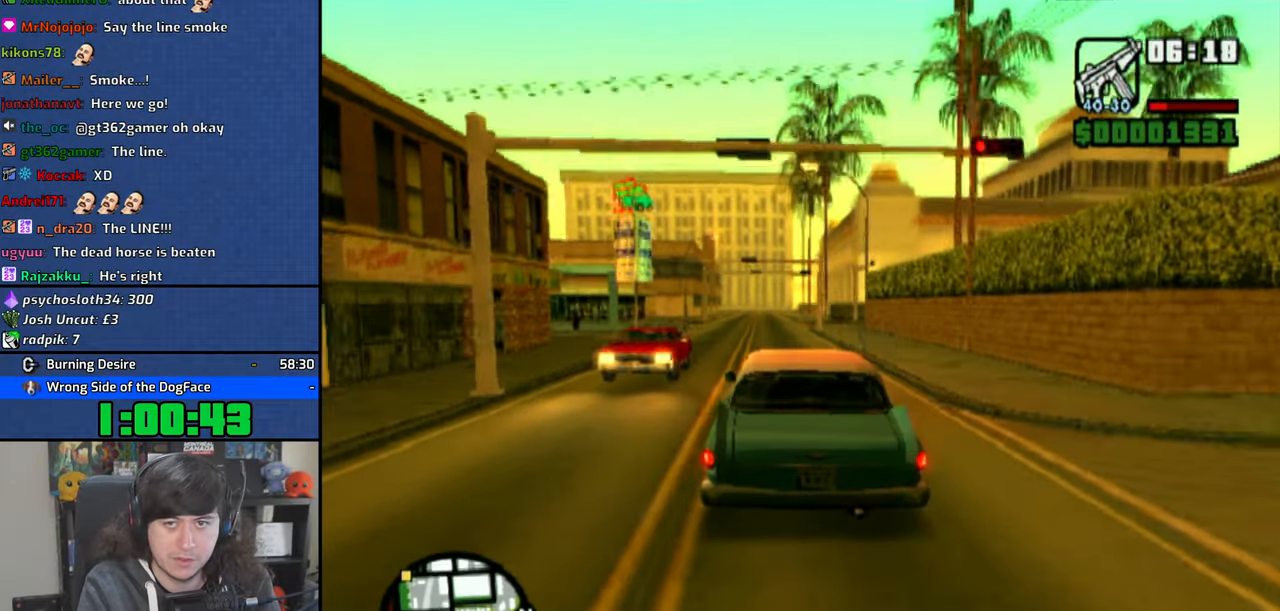
{"buttons": ["CROSS"], "left_stick": "center", "right_stick": "center", "events": [[100, "left_stick", "left"], [166, "left_stick", "center"]]}
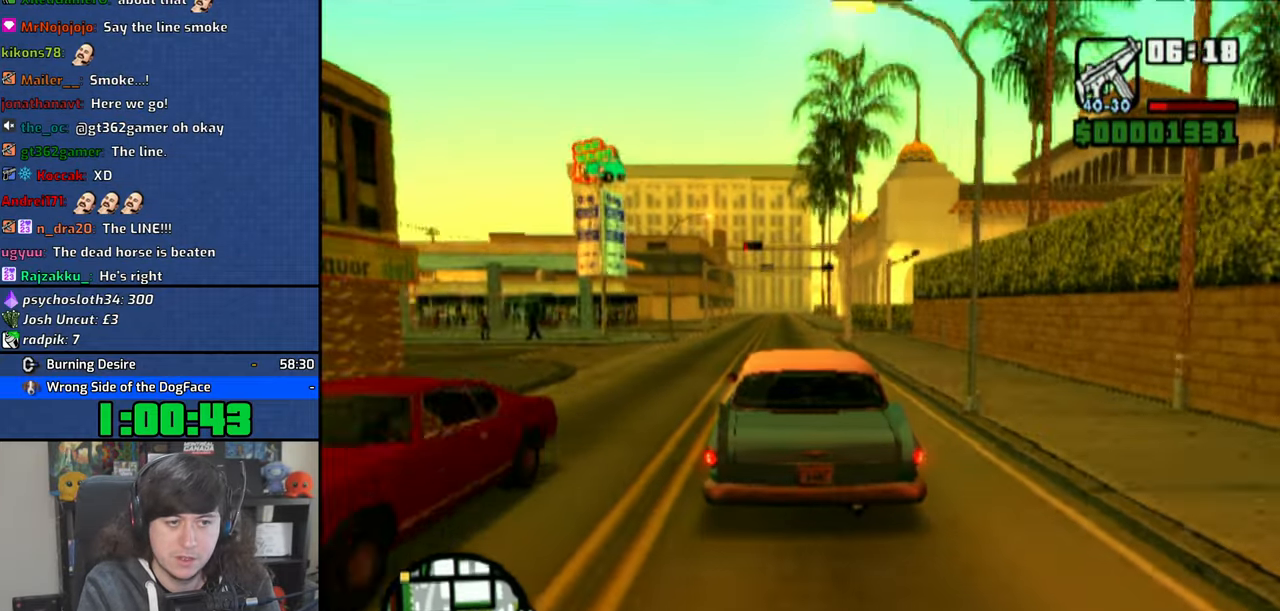
{"buttons": ["CROSS"], "left_stick": "center", "right_stick": "center", "events": []}
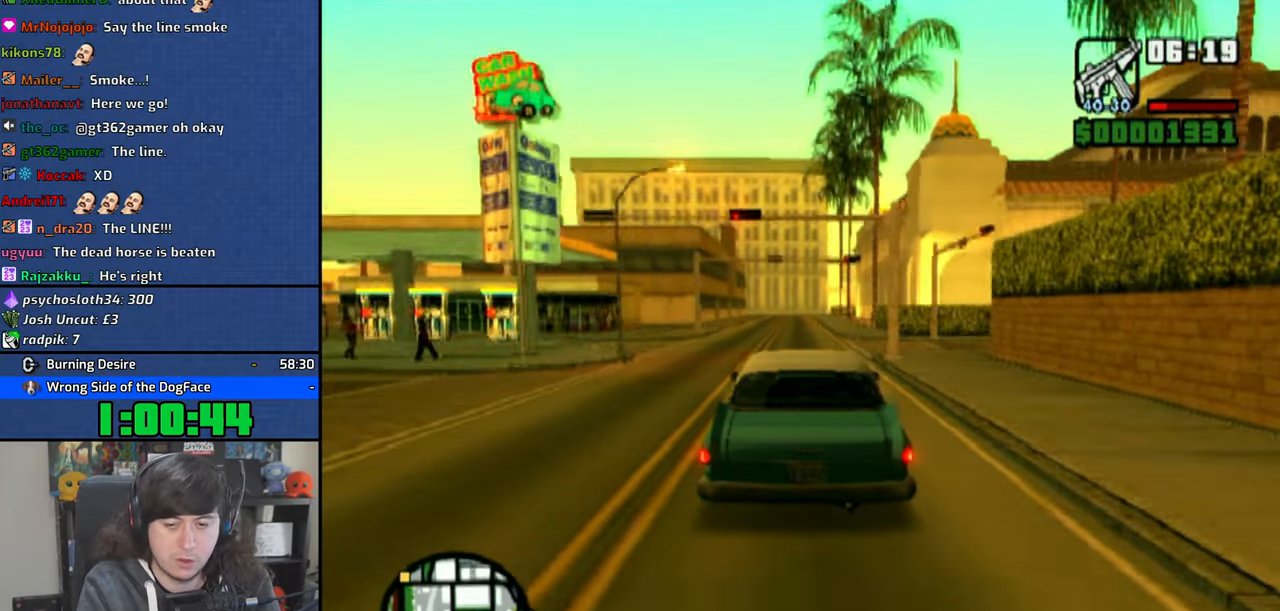
{"buttons": ["CROSS"], "left_stick": "center", "right_stick": "center", "events": []}
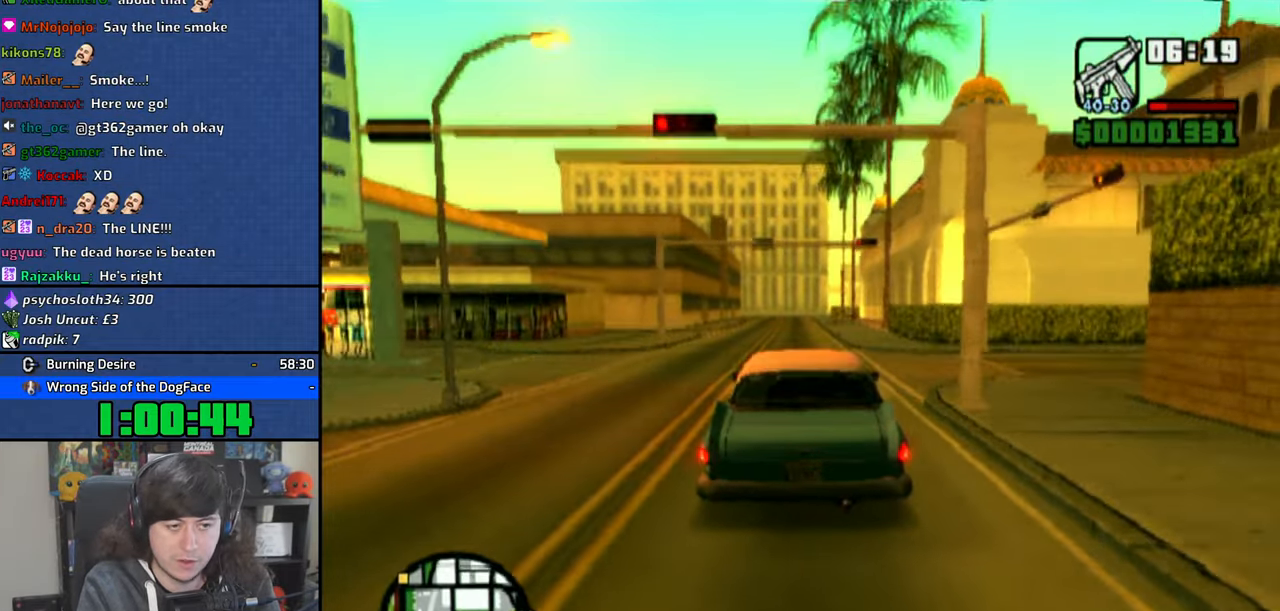
{"buttons": ["CROSS"], "left_stick": "center", "right_stick": "center", "events": []}
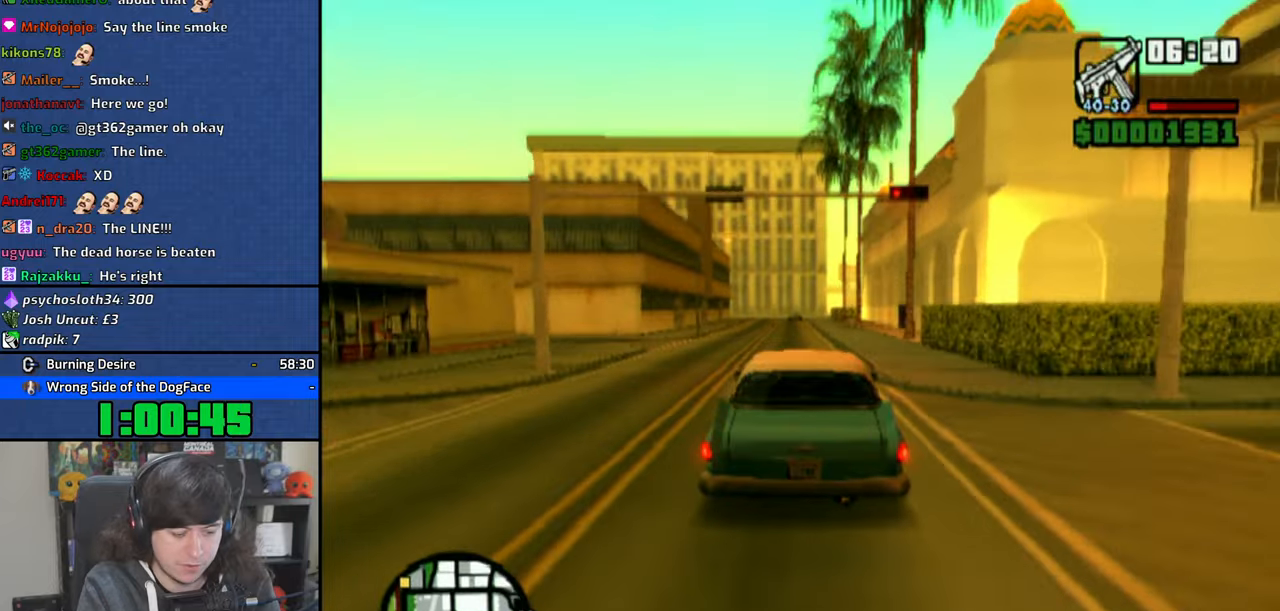
{"buttons": ["CROSS"], "left_stick": "center", "right_stick": "center", "events": []}
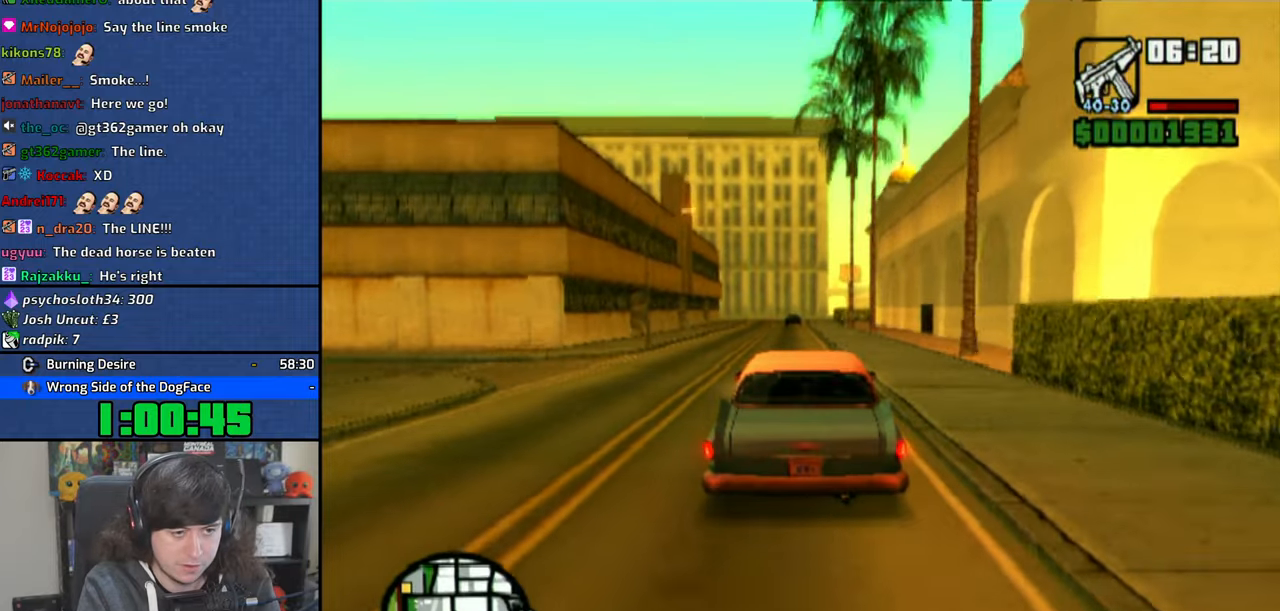
{"buttons": ["CROSS"], "left_stick": "left", "right_stick": "center", "events": [[16, "left_stick", "up-left"], [133, "left_stick", "center"], [500, "left_stick", "left"]]}
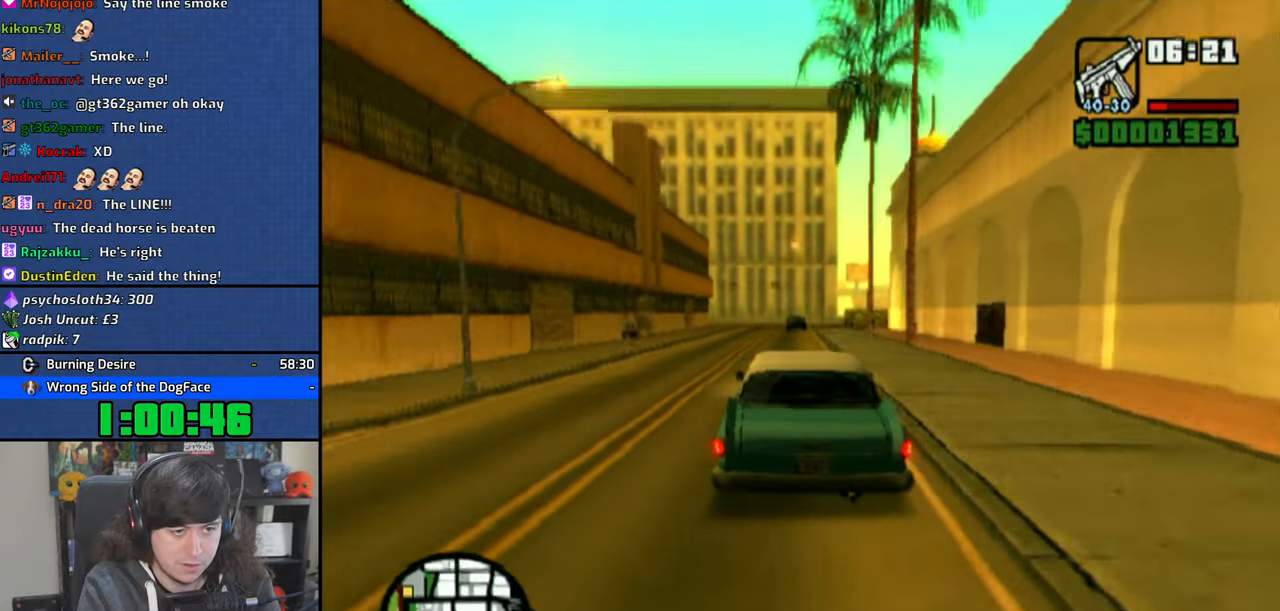
{"buttons": ["CROSS"], "left_stick": "center", "right_stick": "center", "events": [[133, "left_stick", "center"]]}
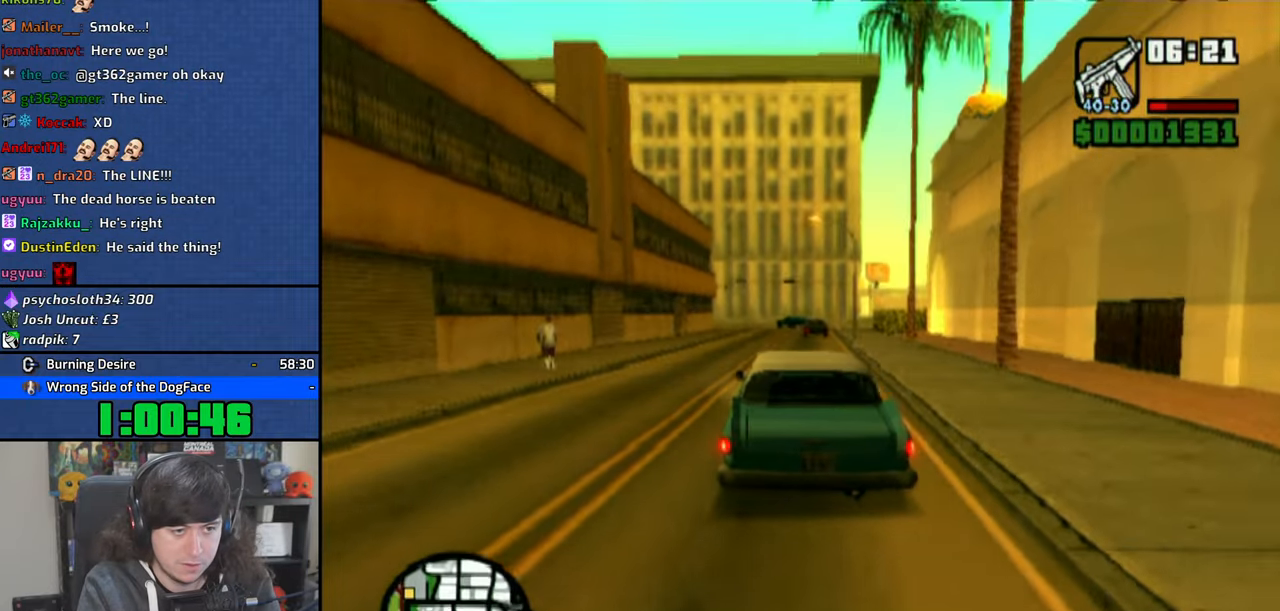
{"buttons": [], "left_stick": "center", "right_stick": "center", "events": [[350, "left_stick", "right"], [450, "left_stick", "center"], [466, "CROSS", "up"]]}
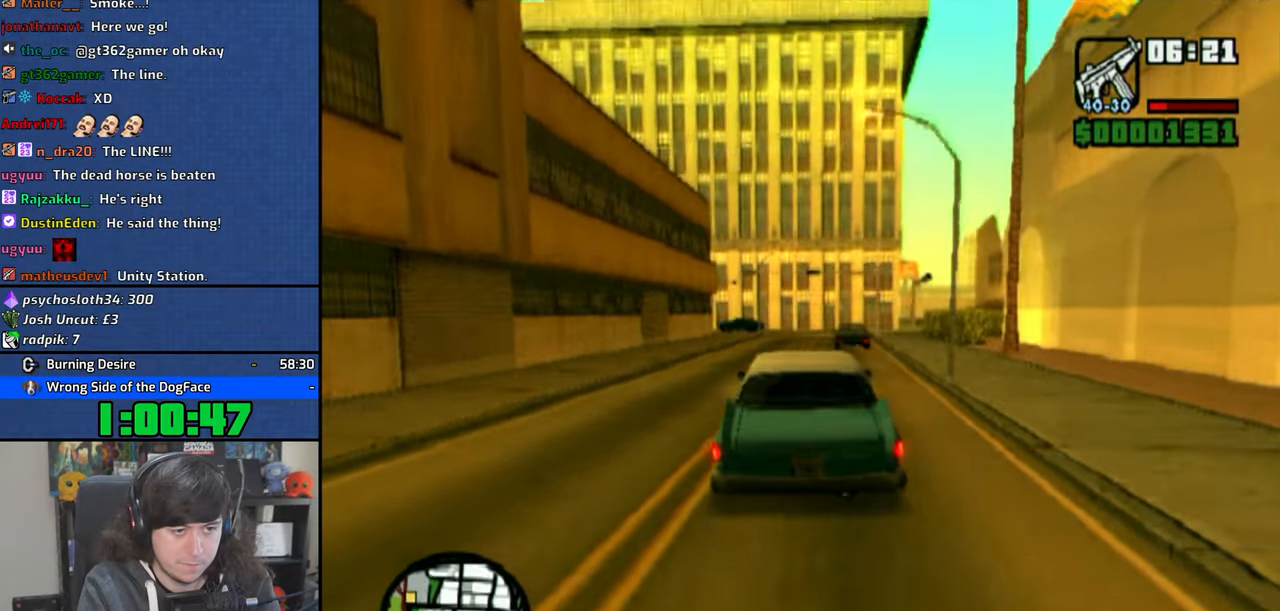
{"buttons": [], "left_stick": "center", "right_stick": "center", "events": [[66, "SQUARE", "down"], [133, "SQUARE", "up"], [216, "SQUARE", "down"], [283, "SQUARE", "up"], [350, "SQUARE", "down"], [450, "SQUARE", "up"]]}
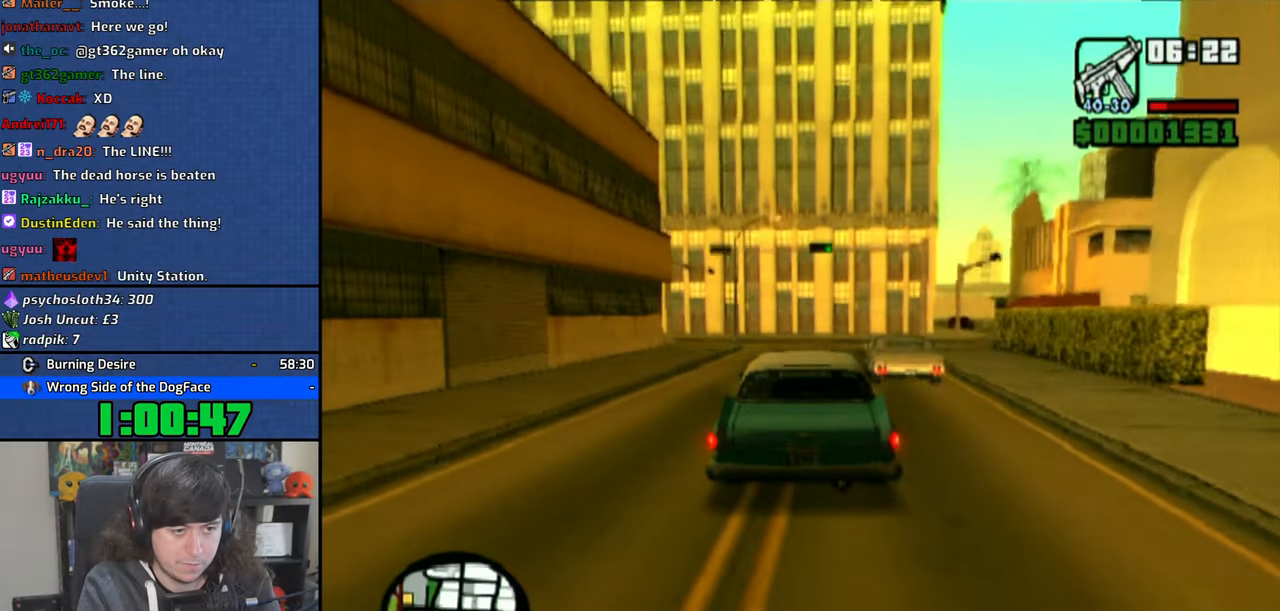
{"buttons": ["R1"], "left_stick": "left", "right_stick": "center", "events": [[50, "SQUARE", "down"], [116, "SQUARE", "up"], [250, "left_stick", "left"], [450, "R1", "down"]]}